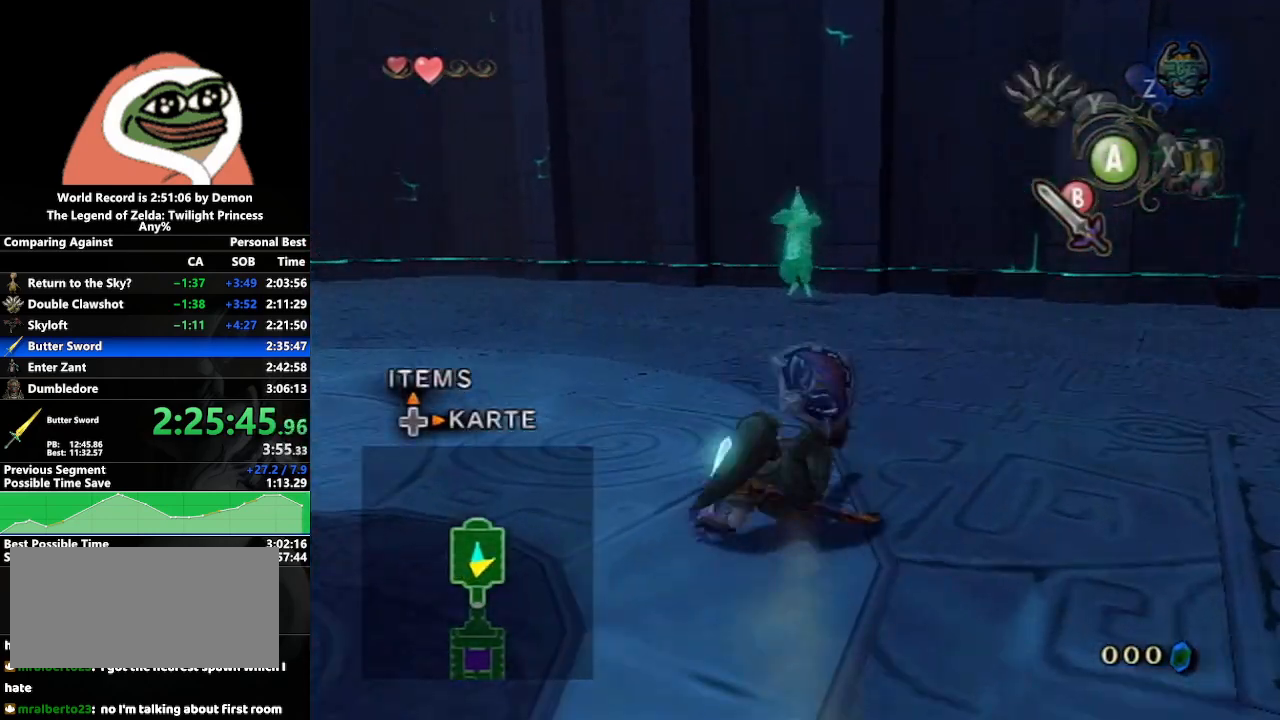
Gameplay with a controller (Nintendo layout); each line is a JSON object with the inputs held at the frame after it. "events" lists button and stick changes between this image and that frame as [ms after this image, input, new state], when the widget could be followed in between. Not read: L3 R3.
{"buttons": ["A"], "left_stick": "up", "right_stick": "center", "events": [[167, "A", "down"], [233, "A", "up"], [283, "A", "down"], [417, "A", "up"], [467, "A", "down"]]}
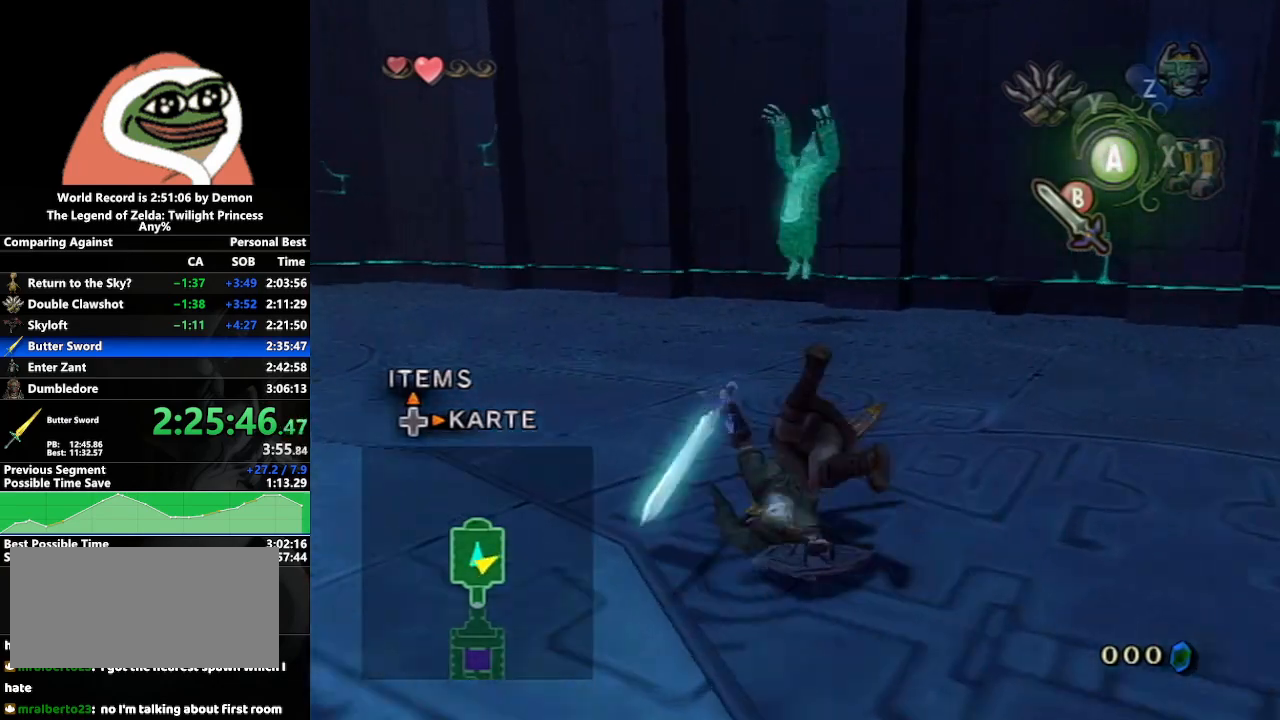
{"buttons": [], "left_stick": "up", "right_stick": "center", "events": [[83, "A", "up"]]}
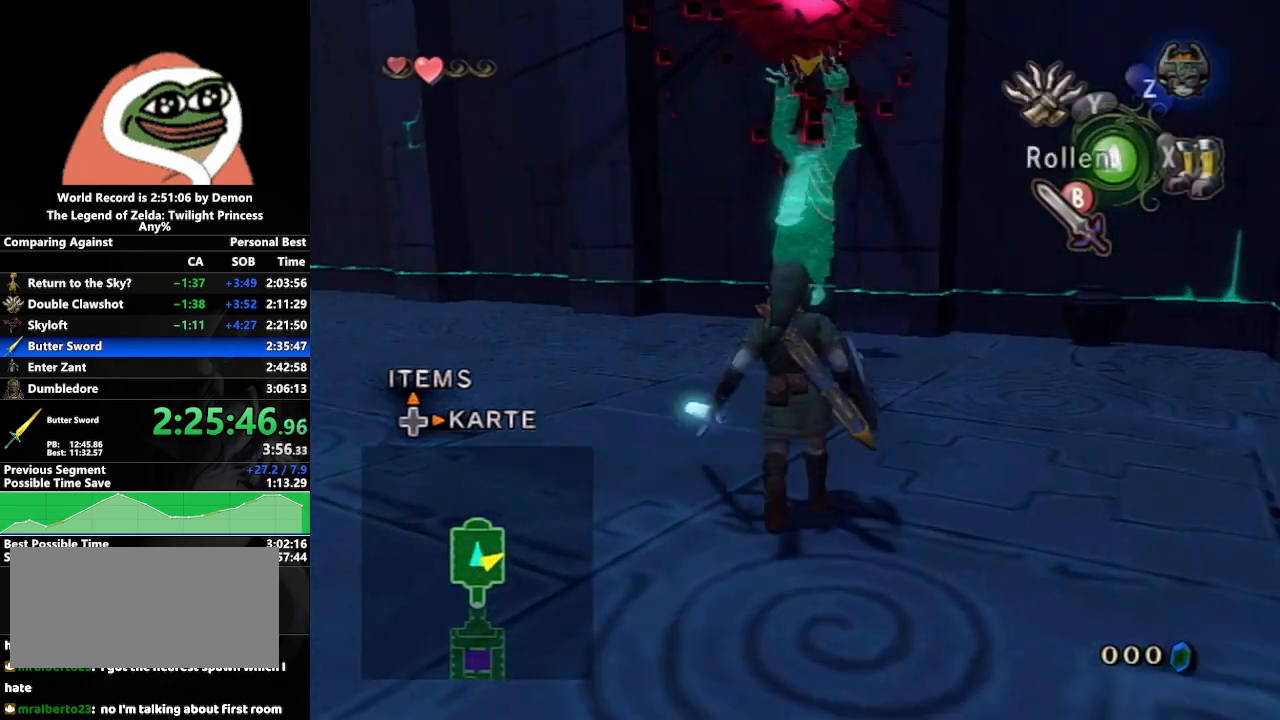
{"buttons": ["L1"], "left_stick": "up", "right_stick": "center", "events": [[233, "L1", "down"]]}
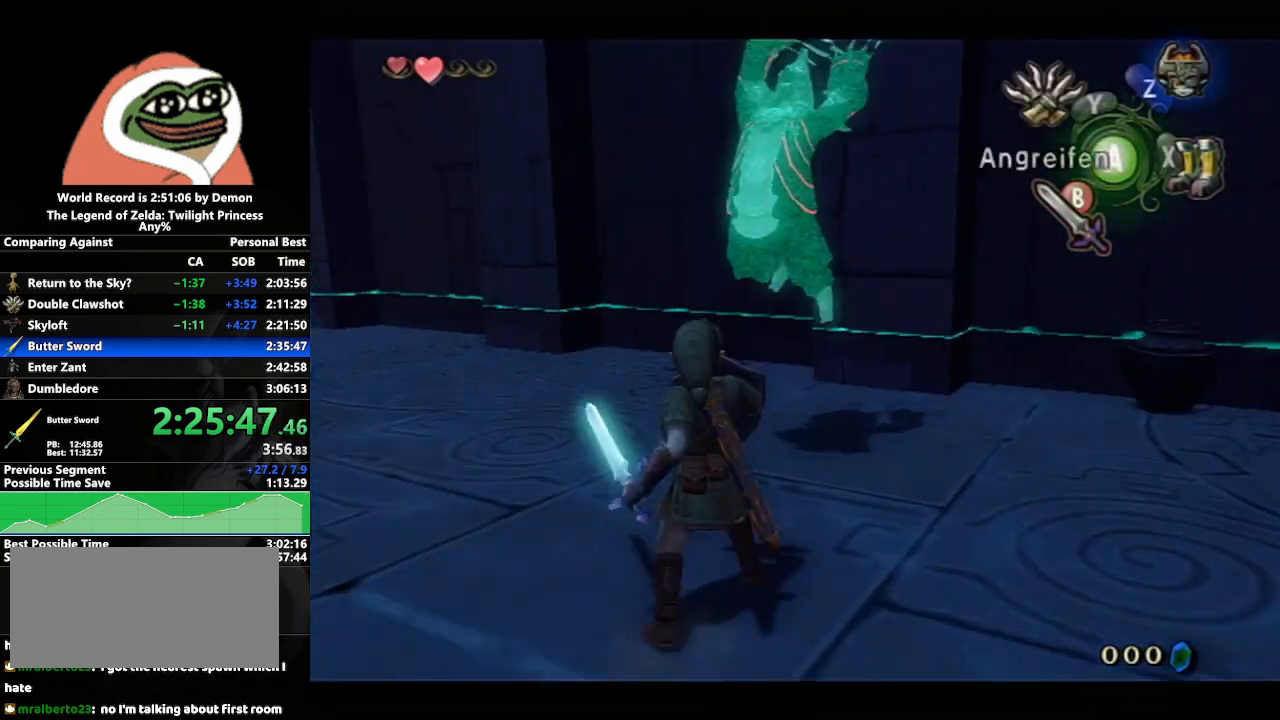
{"buttons": ["L1"], "left_stick": "down-left", "right_stick": "center", "events": [[33, "B", "down"], [150, "B", "up"], [483, "left_stick", "down-left"]]}
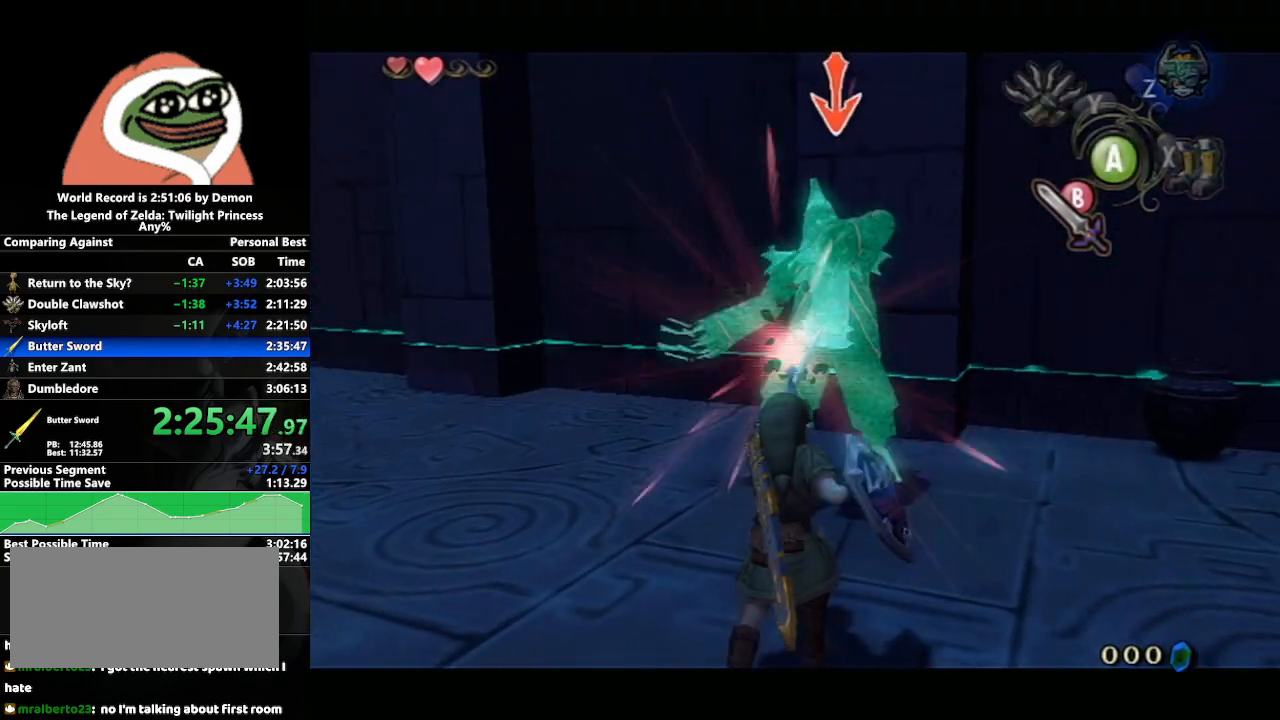
{"buttons": ["L1"], "left_stick": "right", "right_stick": "center", "events": [[50, "left_stick", "down"], [133, "left_stick", "right"], [217, "left_stick", "up"], [233, "B", "down"], [283, "left_stick", "left"], [367, "B", "up"], [400, "left_stick", "down"], [500, "left_stick", "right"]]}
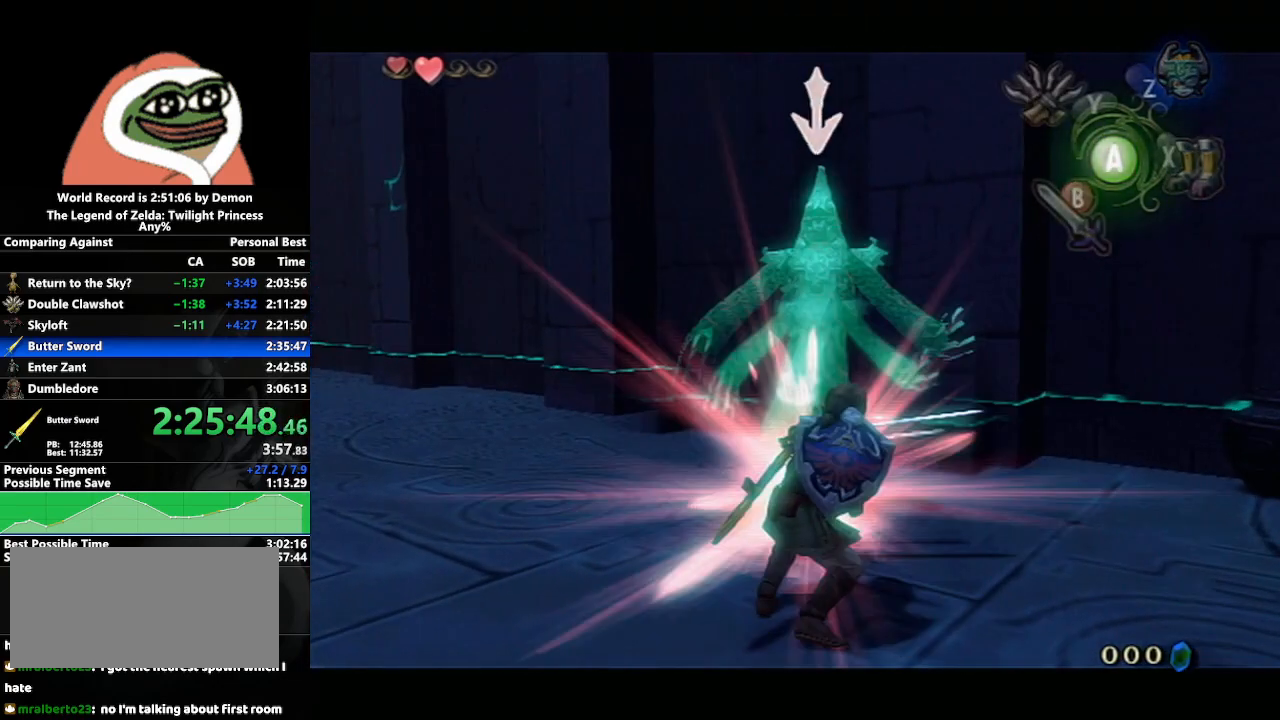
{"buttons": ["L1"], "left_stick": "up-left", "right_stick": "center", "events": [[83, "left_stick", "up"], [167, "left_stick", "left"], [267, "left_stick", "down-right"], [417, "left_stick", "up-right"], [500, "left_stick", "up-left"]]}
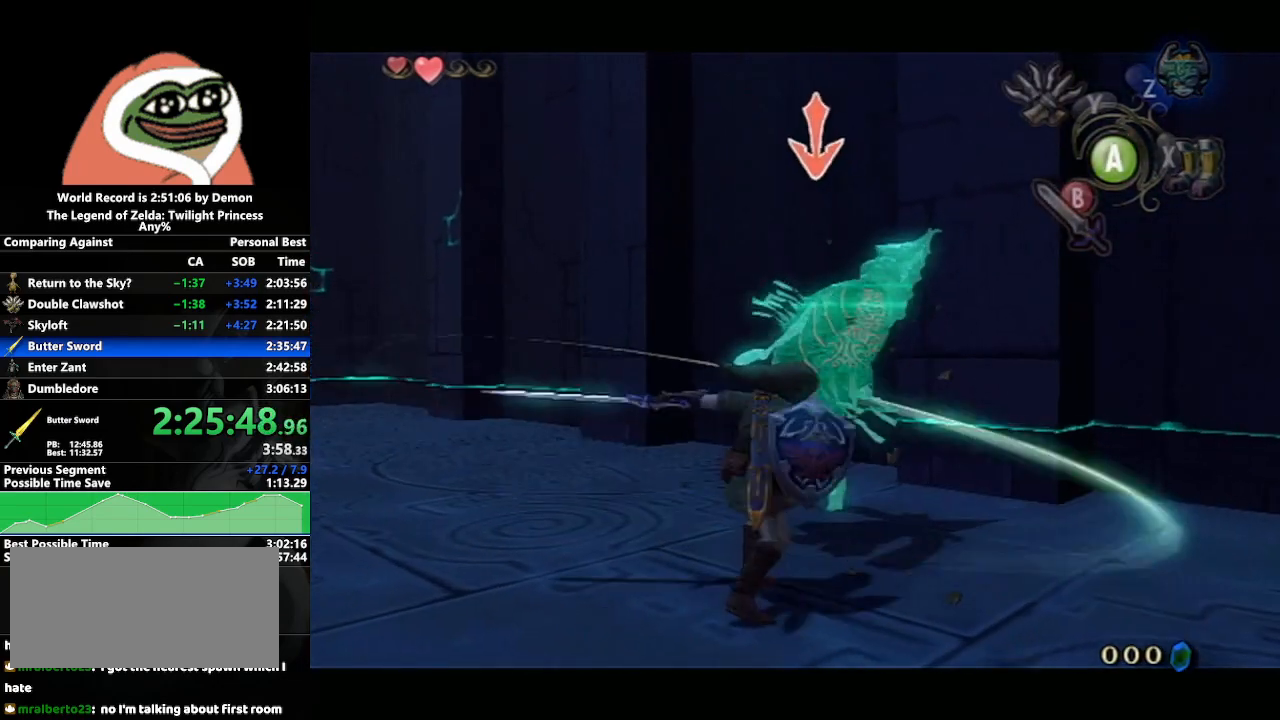
{"buttons": ["L1"], "left_stick": "down-left", "right_stick": "center", "events": [[117, "left_stick", "down-left"], [183, "left_stick", "down-right"], [317, "left_stick", "up-right"], [367, "B", "down"], [417, "left_stick", "up-left"], [467, "B", "up"], [467, "left_stick", "down-left"]]}
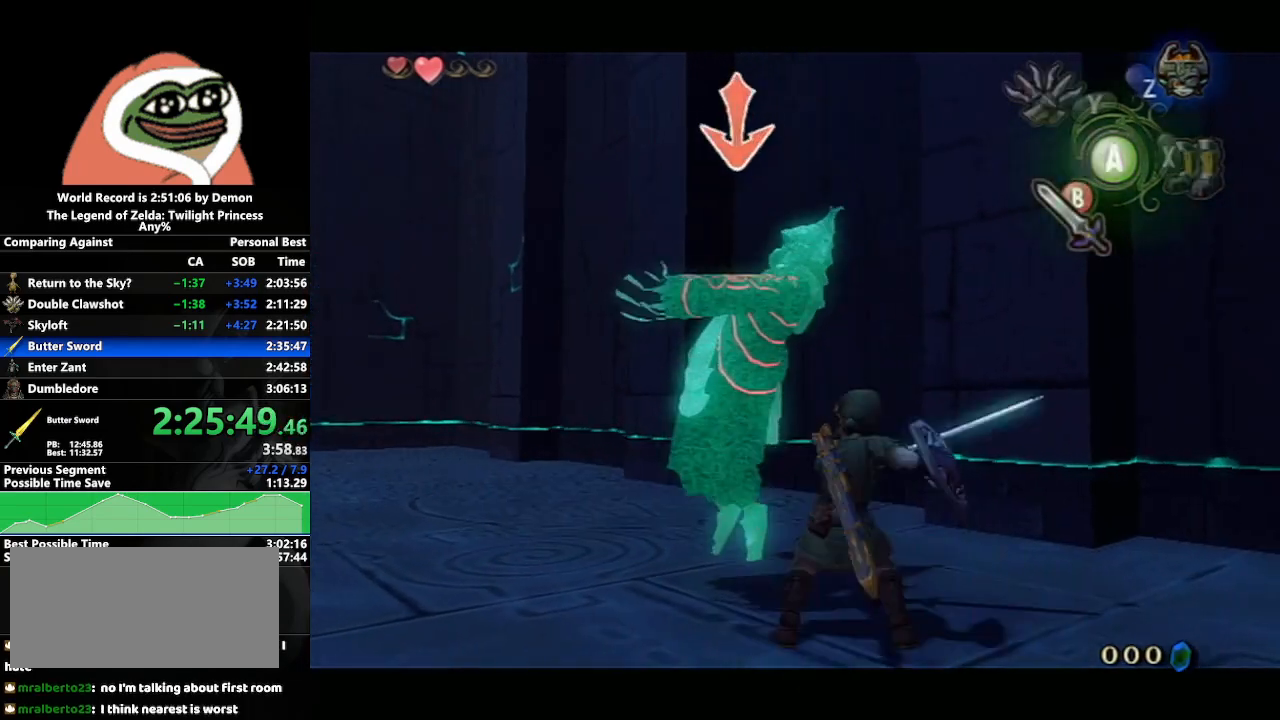
{"buttons": ["L1"], "left_stick": "down-right", "right_stick": "center", "events": [[83, "left_stick", "down-right"], [183, "left_stick", "up-right"], [267, "left_stick", "up-left"], [350, "left_stick", "down-left"], [417, "left_stick", "down-right"]]}
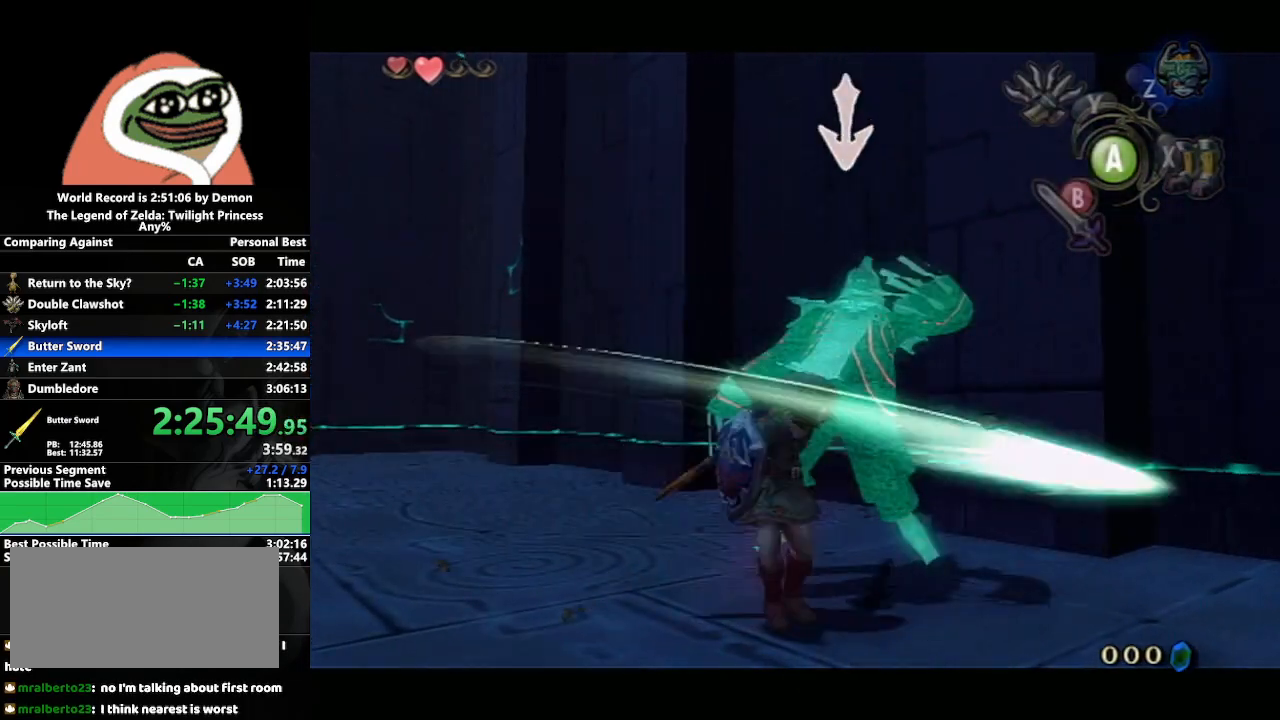
{"buttons": ["B", "L1"], "left_stick": "up-left", "right_stick": "center", "events": [[33, "left_stick", "up-right"], [117, "left_stick", "up-left"], [200, "left_stick", "down-left"], [267, "left_stick", "down-right"], [383, "left_stick", "up-right"], [450, "B", "down"], [450, "left_stick", "up-left"]]}
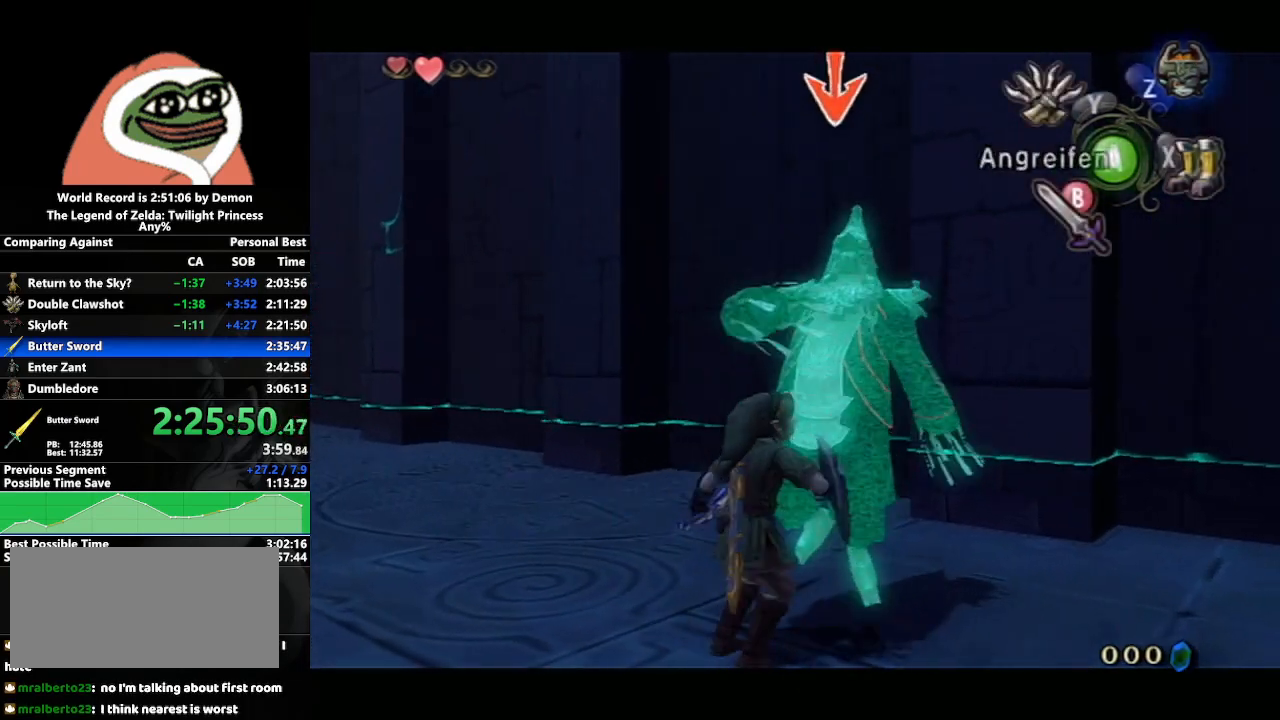
{"buttons": ["L1"], "left_stick": "center", "right_stick": "center", "events": [[50, "left_stick", "down-left"], [100, "B", "up"], [117, "left_stick", "down-right"], [200, "left_stick", "up-right"], [250, "left_stick", "up-left"], [350, "left_stick", "down-left"], [417, "left_stick", "down-right"], [467, "left_stick", "center"]]}
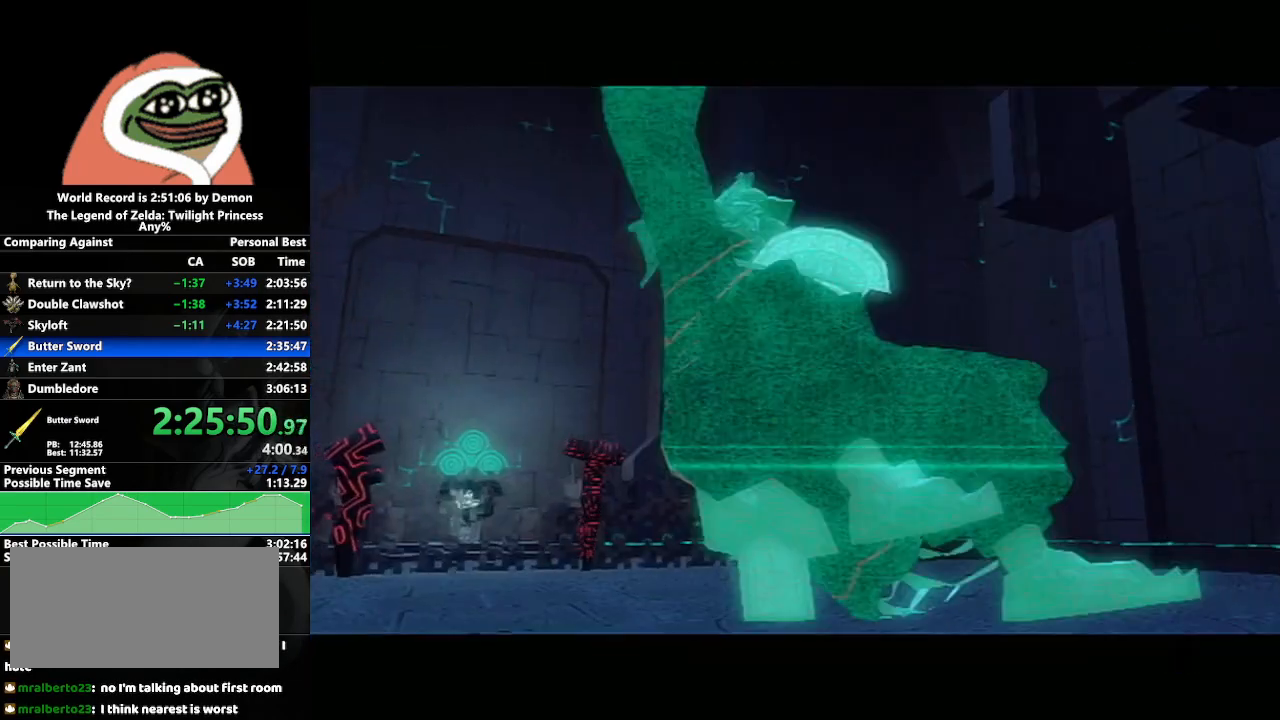
{"buttons": [], "left_stick": "down-right", "right_stick": "center", "events": [[167, "left_stick", "left"], [283, "L1", "up"], [383, "left_stick", "down-right"]]}
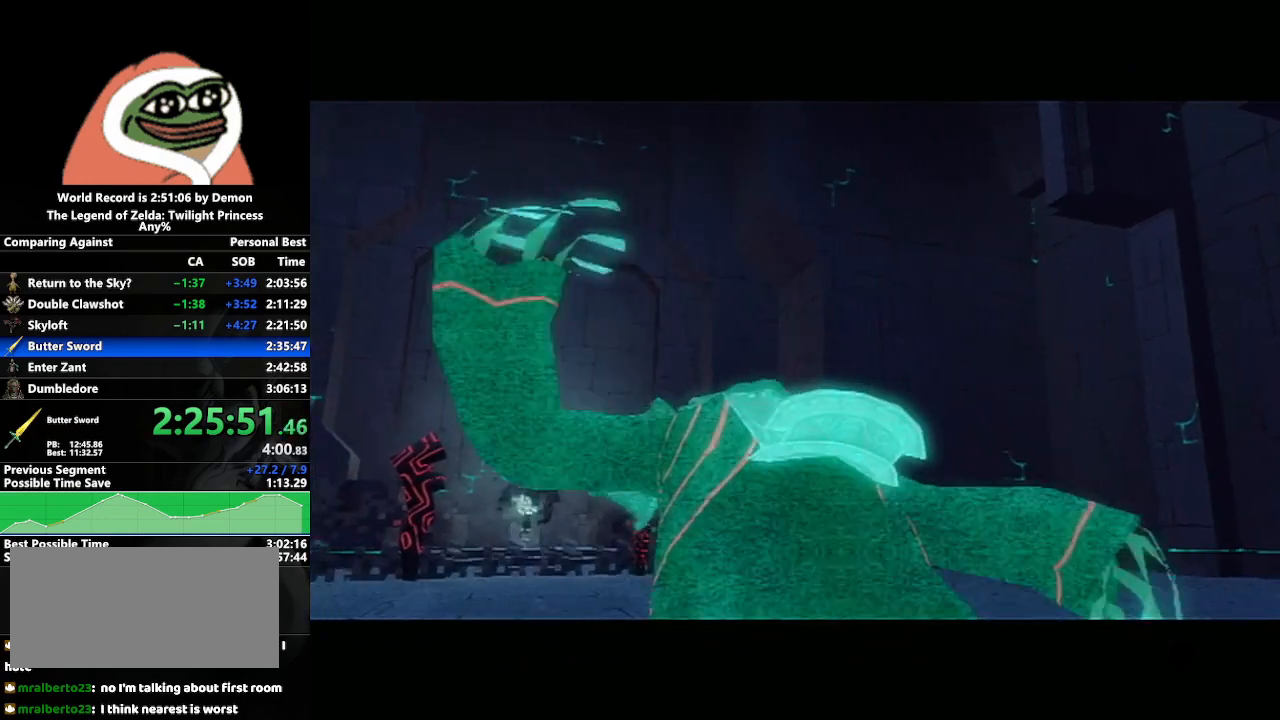
{"buttons": [], "left_stick": "center", "right_stick": "center", "events": [[100, "left_stick", "center"], [183, "left_stick", "left"], [417, "left_stick", "center"]]}
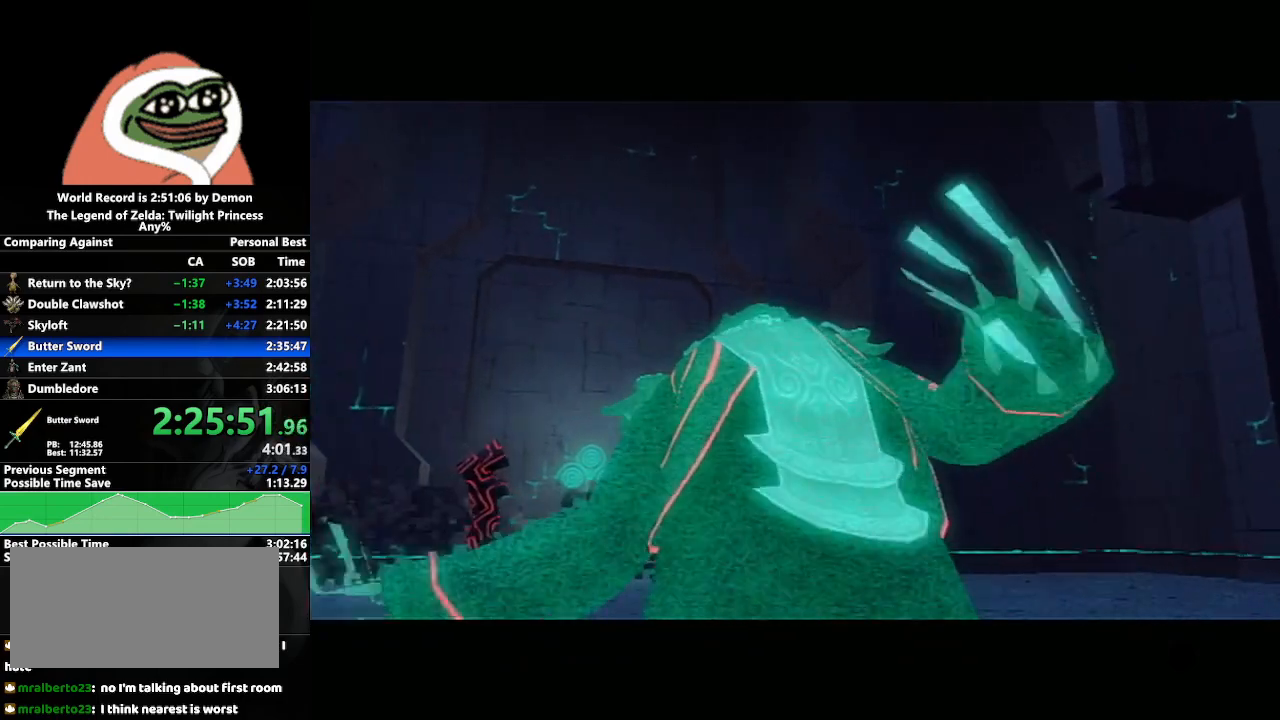
{"buttons": [], "left_stick": "down-left", "right_stick": "center", "events": [[50, "left_stick", "down-right"], [250, "left_stick", "center"], [500, "left_stick", "down-left"]]}
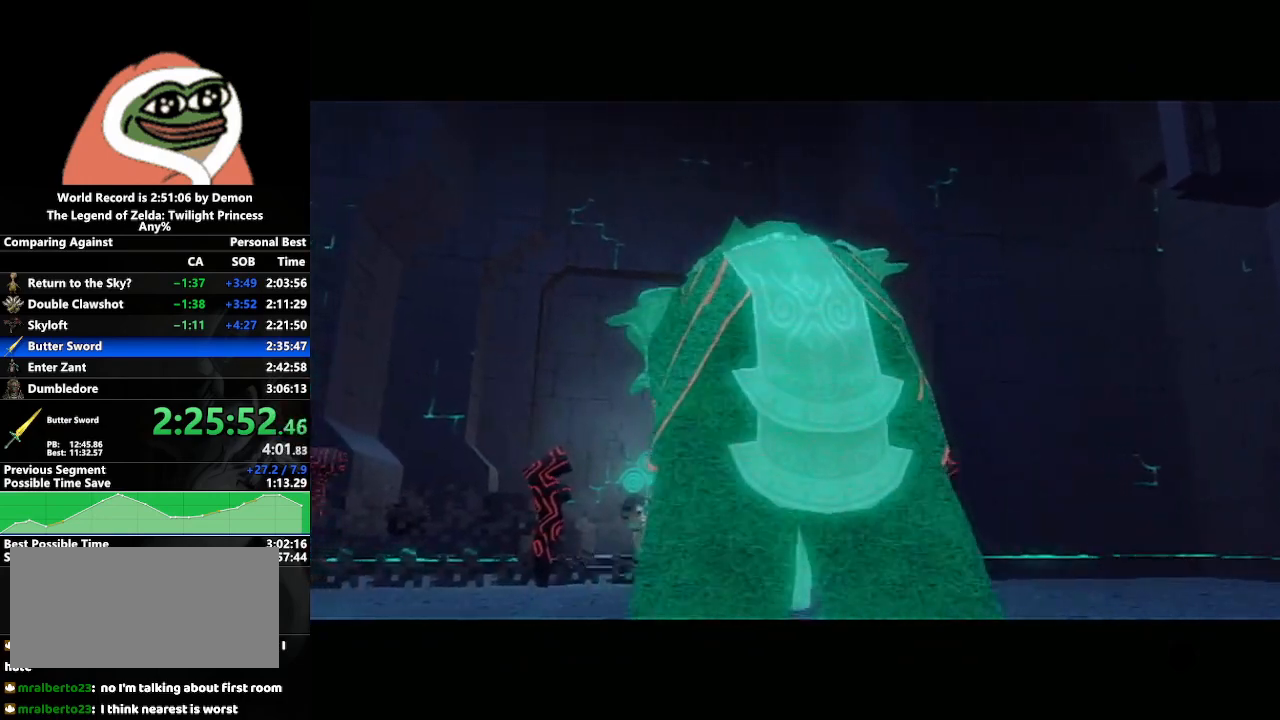
{"buttons": [], "left_stick": "down-right", "right_stick": "center", "events": [[283, "left_stick", "center"], [500, "left_stick", "down-right"]]}
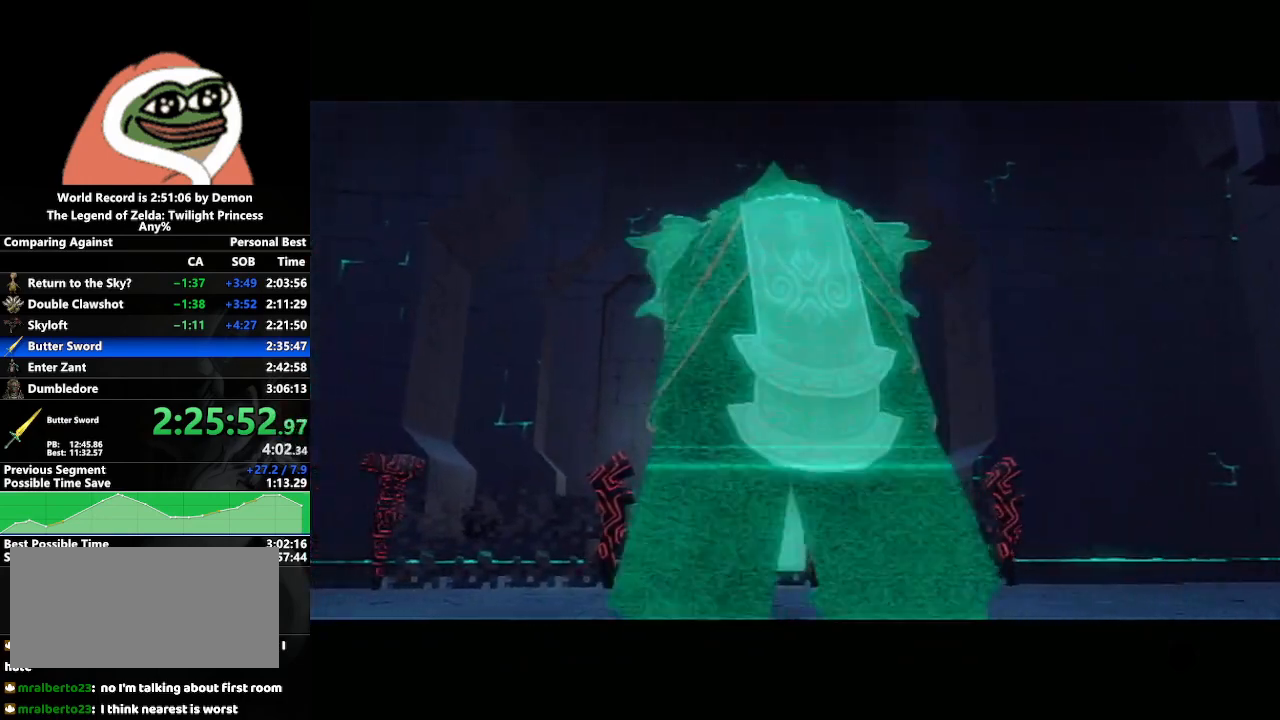
{"buttons": [], "left_stick": "center", "right_stick": "center", "events": [[150, "left_stick", "center"]]}
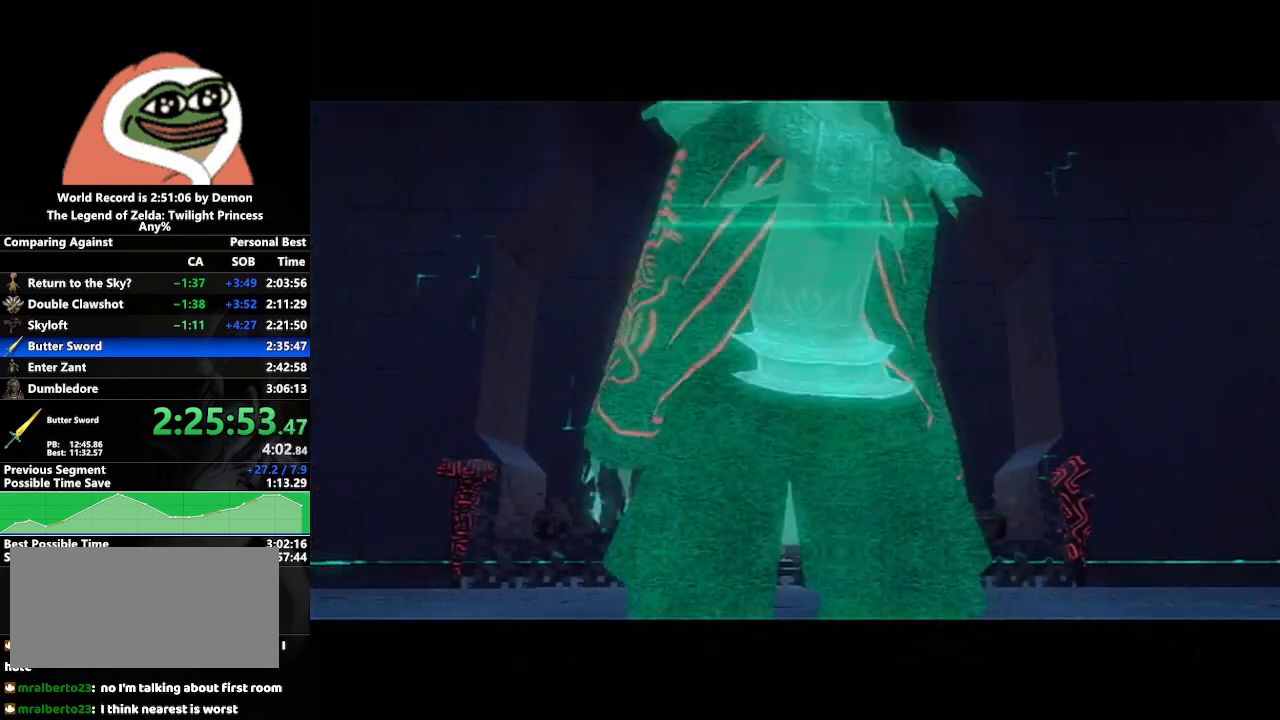
{"buttons": [], "left_stick": "left", "right_stick": "center", "events": [[83, "left_stick", "down-right"], [250, "left_stick", "center"], [500, "left_stick", "left"]]}
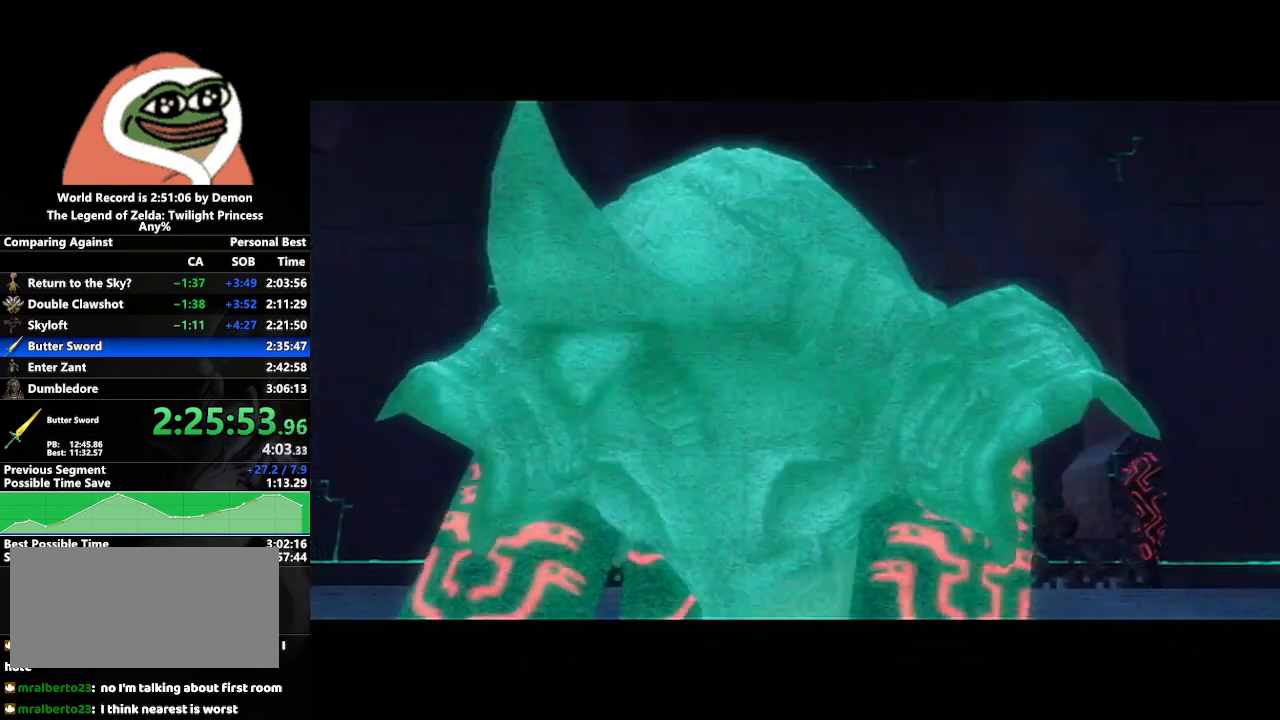
{"buttons": [], "left_stick": "down-right", "right_stick": "center", "events": [[133, "left_stick", "center"], [383, "left_stick", "down-right"]]}
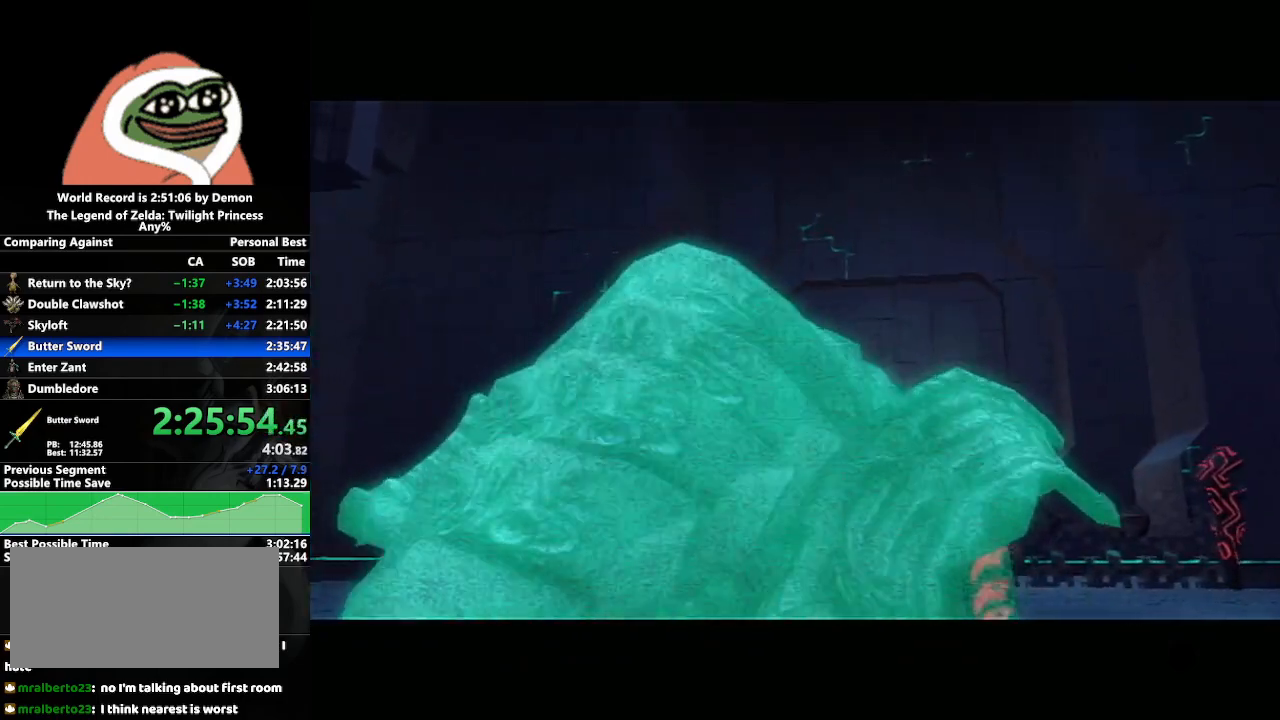
{"buttons": [], "left_stick": "left", "right_stick": "center", "events": [[67, "left_stick", "center"], [317, "left_stick", "left"]]}
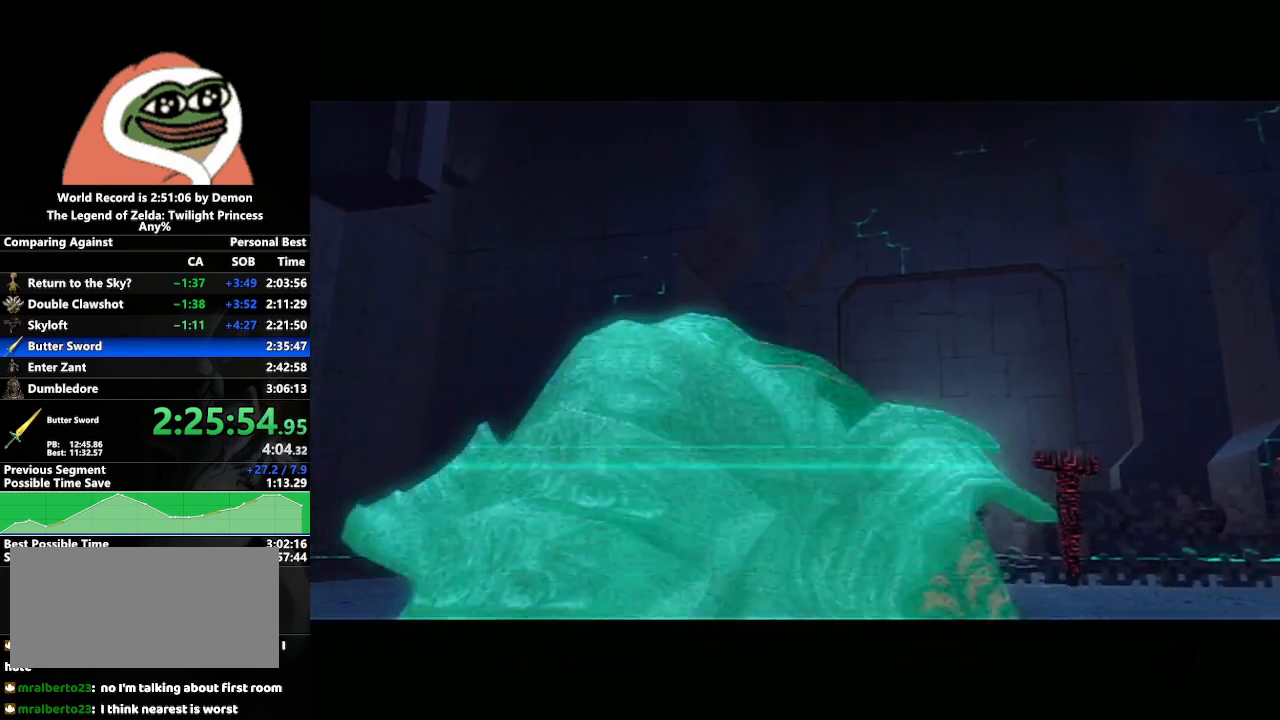
{"buttons": [], "left_stick": "center", "right_stick": "center", "events": [[67, "left_stick", "center"], [233, "left_stick", "down-right"], [450, "left_stick", "center"]]}
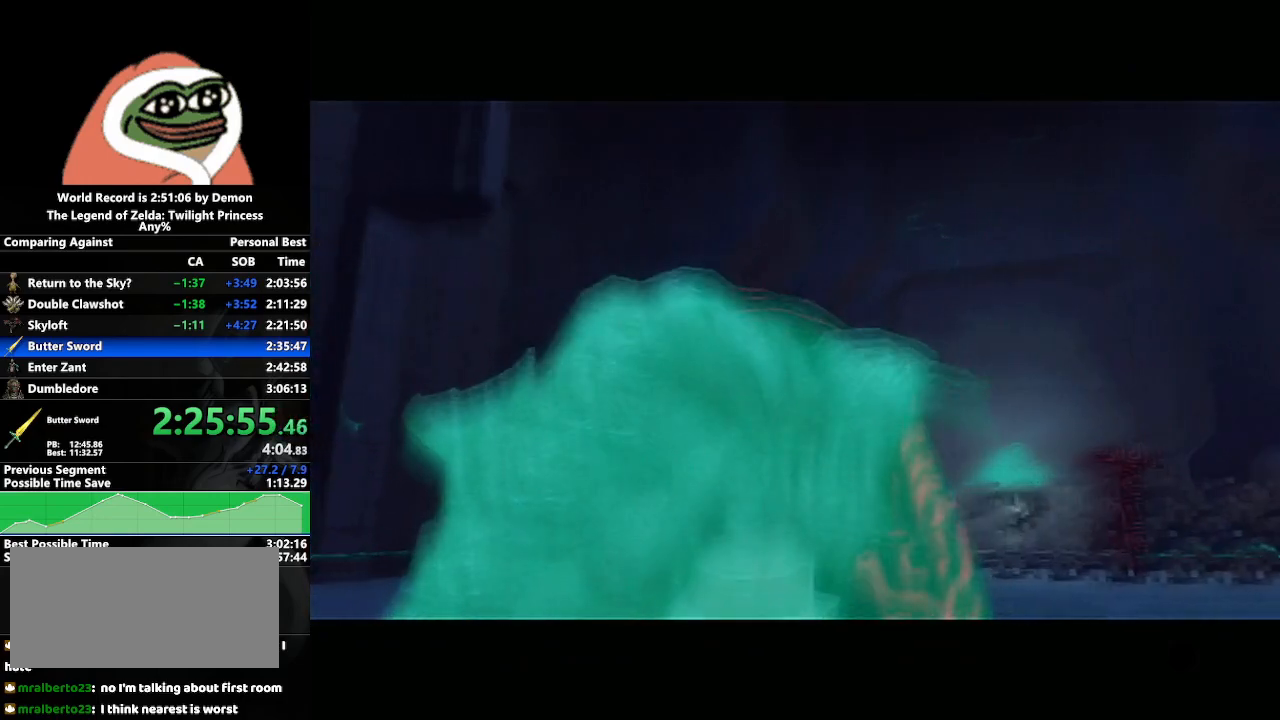
{"buttons": [], "left_stick": "center", "right_stick": "center", "events": [[350, "left_stick", "down-left"], [467, "left_stick", "center"]]}
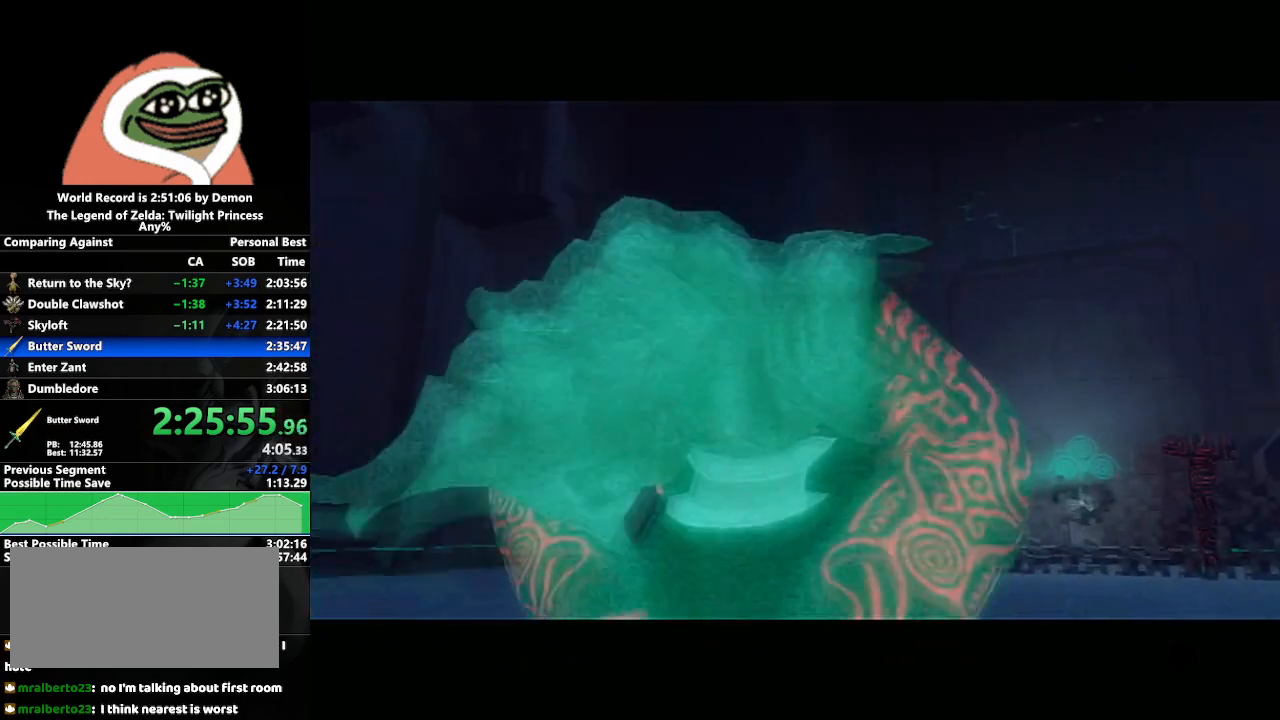
{"buttons": [], "left_stick": "center", "right_stick": "center", "events": [[150, "left_stick", "down-right"], [283, "left_stick", "center"]]}
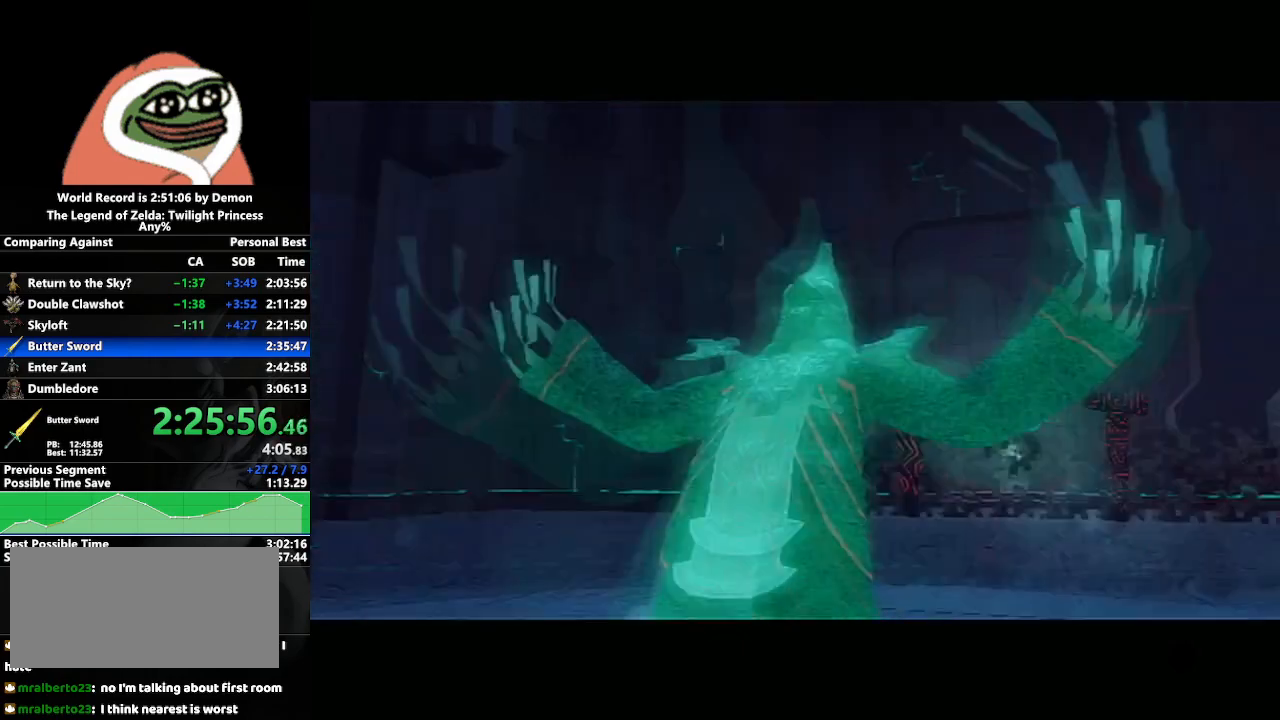
{"buttons": [], "left_stick": "center", "right_stick": "center", "events": []}
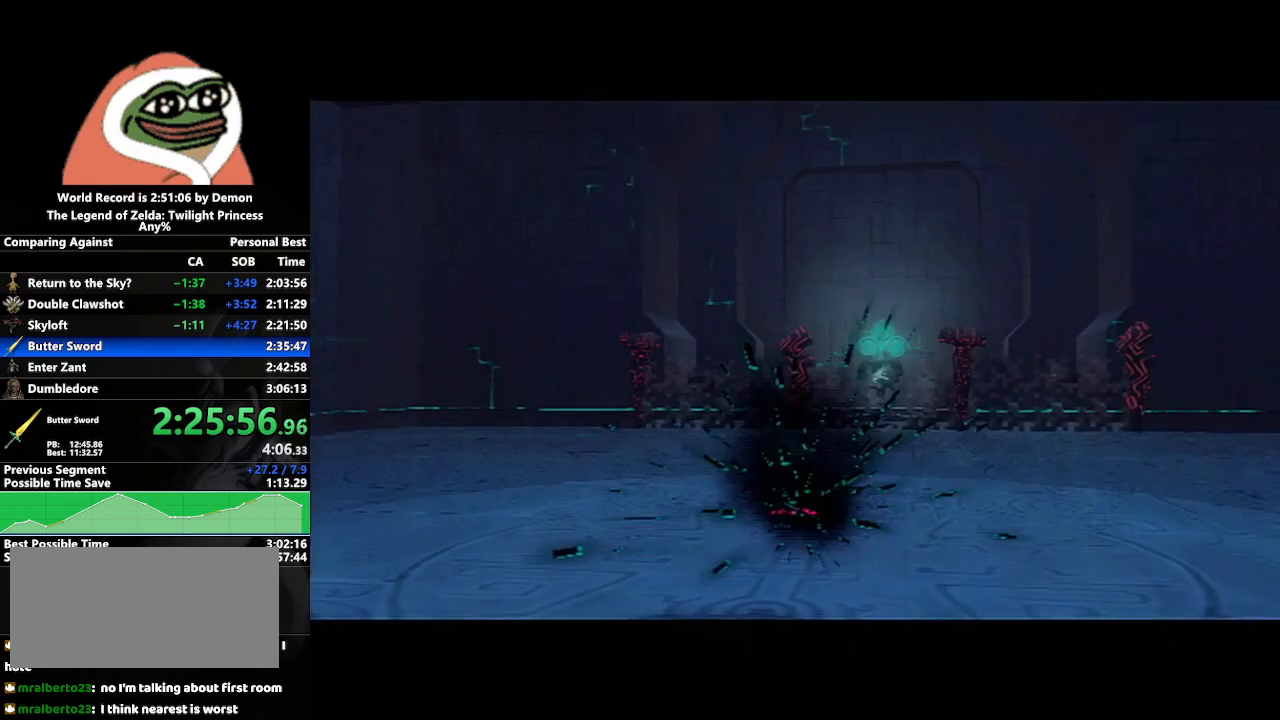
{"buttons": [], "left_stick": "down-left", "right_stick": "center", "events": [[50, "left_stick", "left"], [433, "left_stick", "down-left"]]}
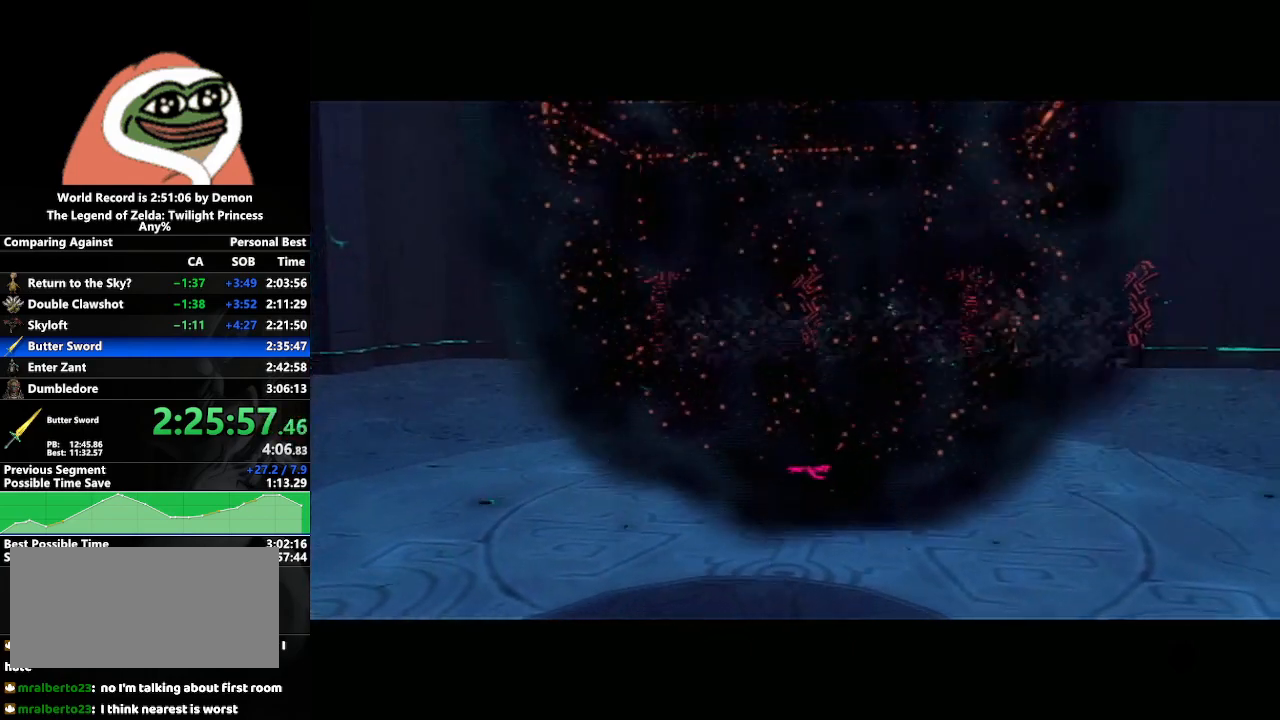
{"buttons": [], "left_stick": "center", "right_stick": "center", "events": [[50, "left_stick", "center"]]}
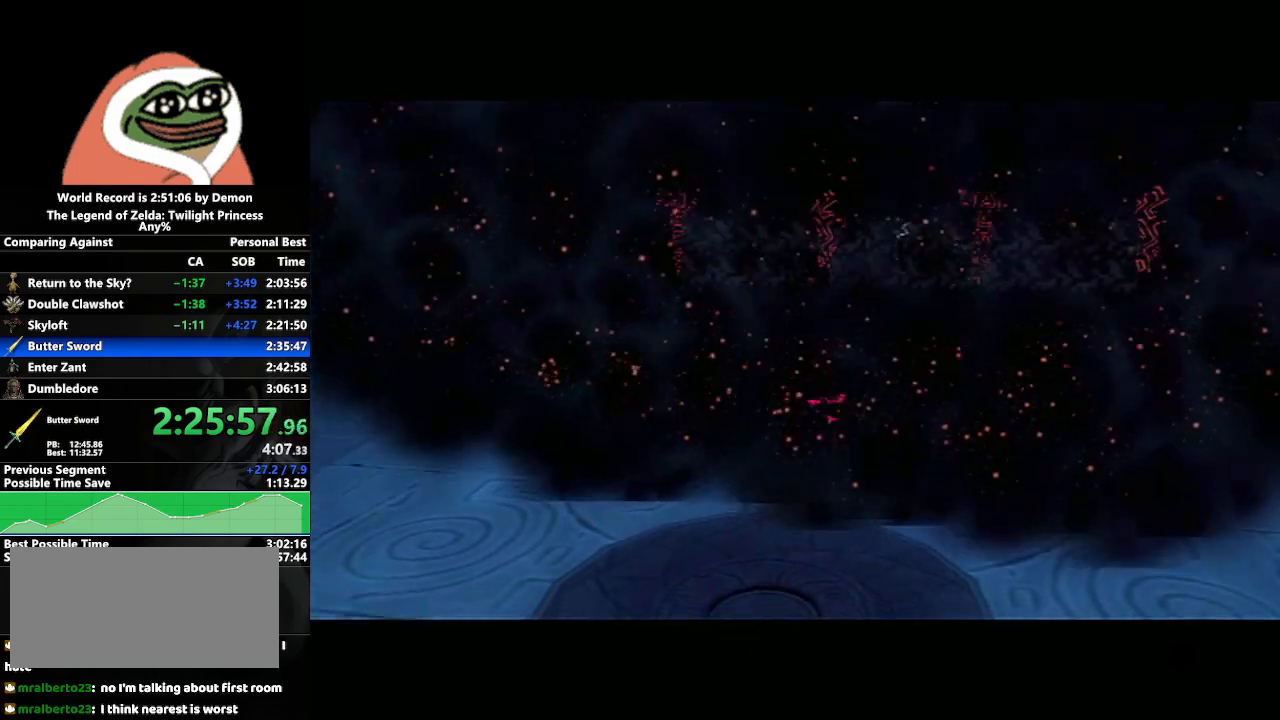
{"buttons": [], "left_stick": "center", "right_stick": "center", "events": []}
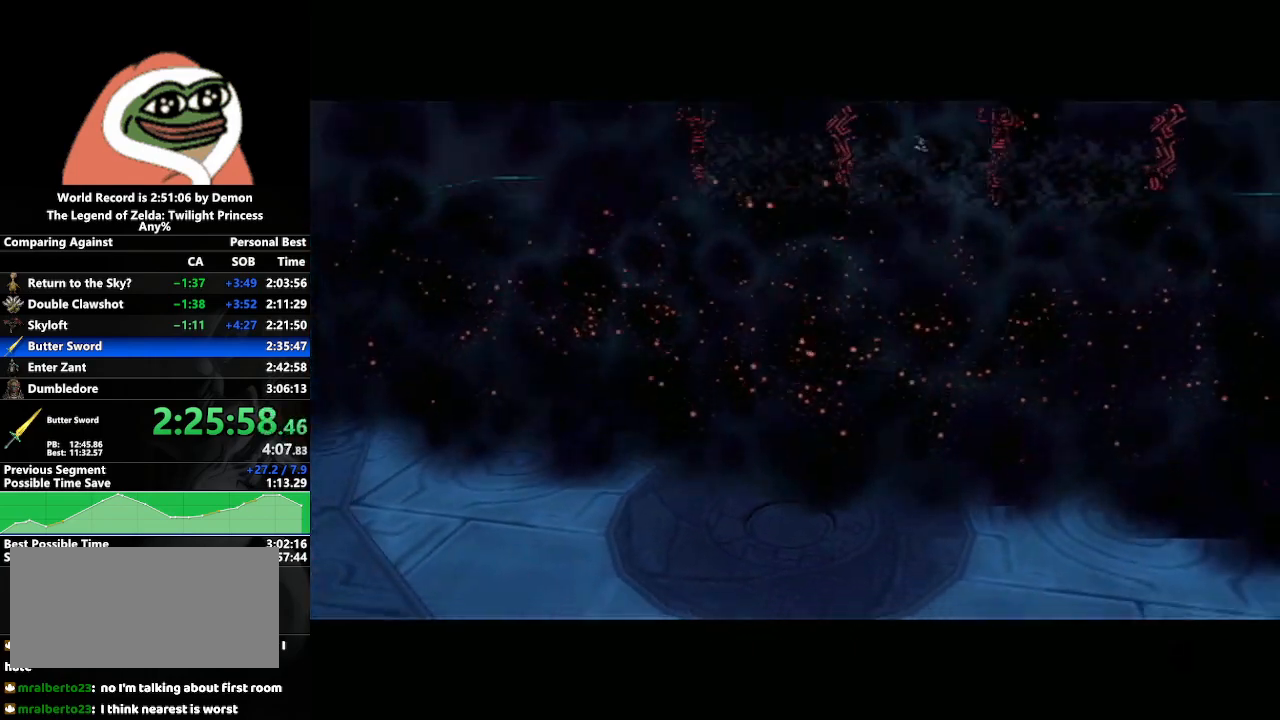
{"buttons": [], "left_stick": "center", "right_stick": "center", "events": []}
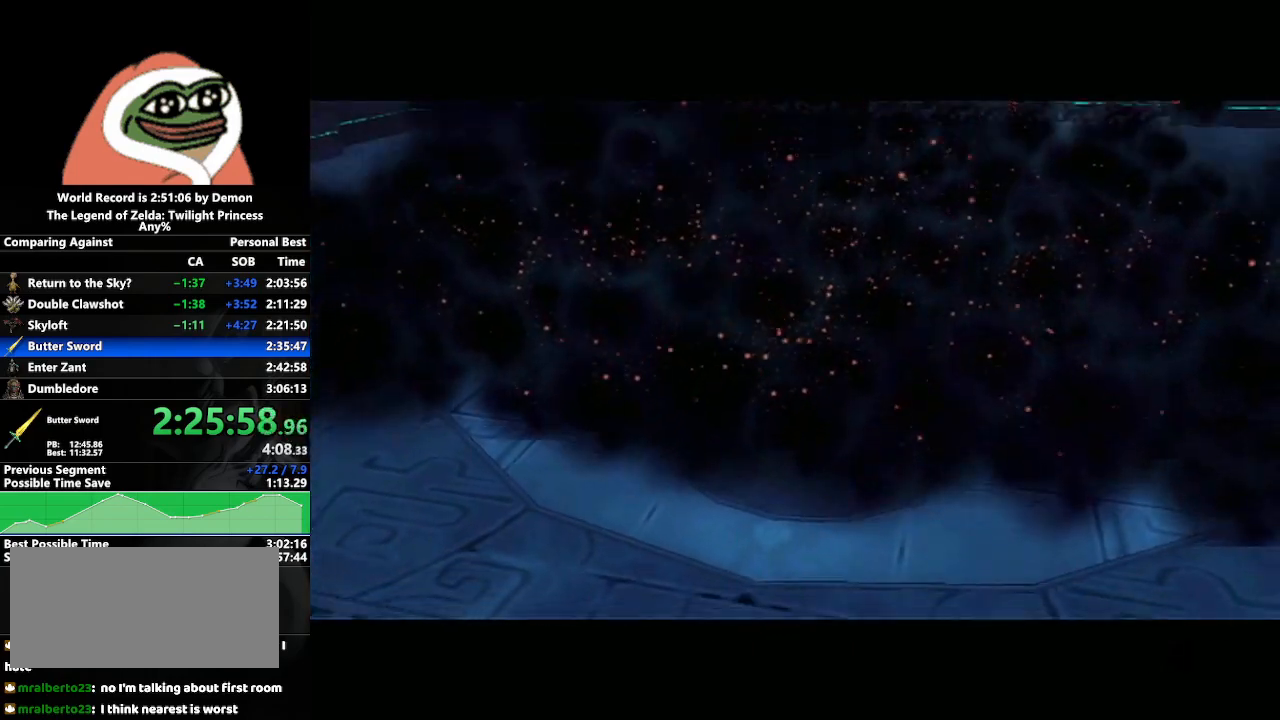
{"buttons": [], "left_stick": "center", "right_stick": "center", "events": []}
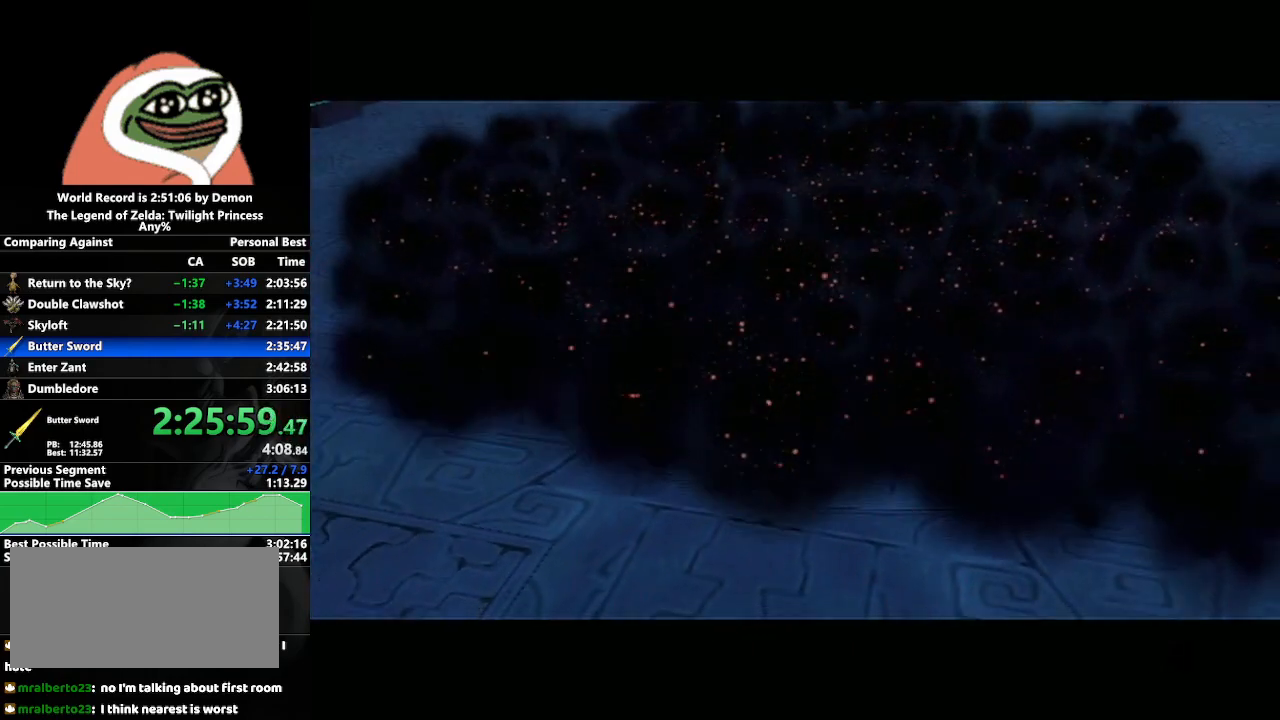
{"buttons": [], "left_stick": "center", "right_stick": "center", "events": [[217, "left_stick", "down-left"], [433, "left_stick", "center"]]}
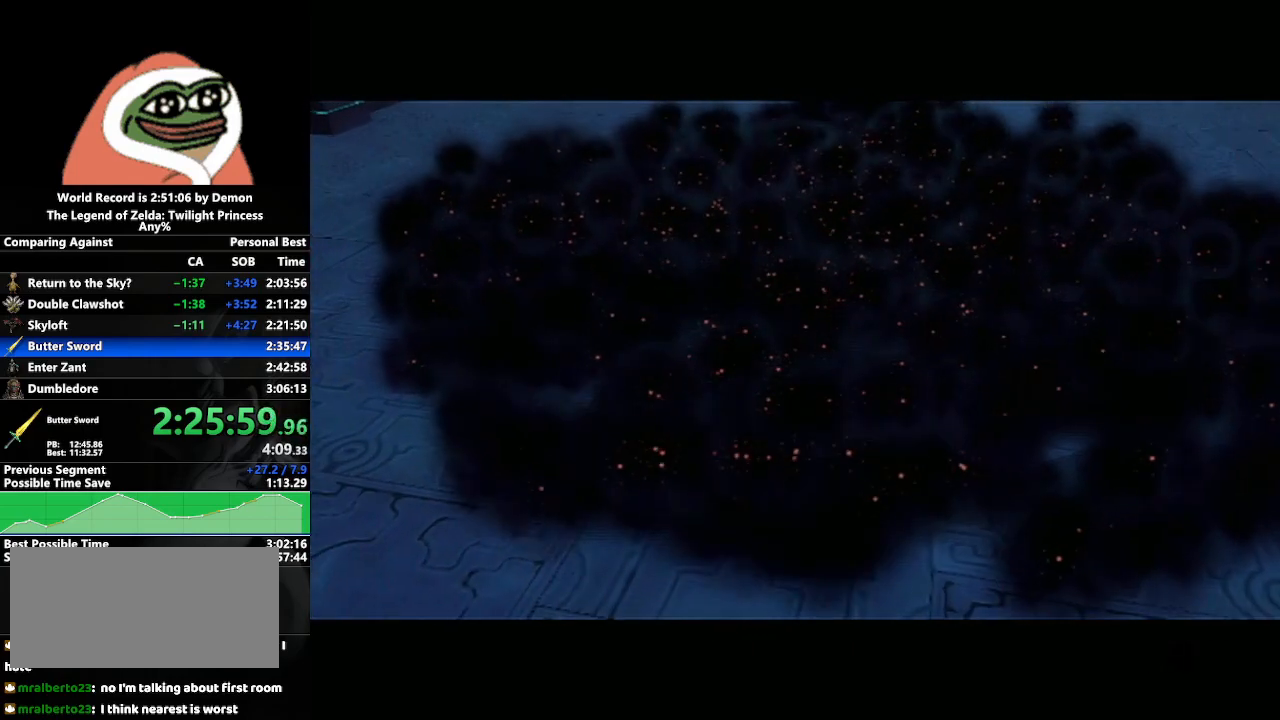
{"buttons": [], "left_stick": "center", "right_stick": "right", "events": [[67, "left_stick", "down-right"], [267, "left_stick", "center"], [500, "right_stick", "right"]]}
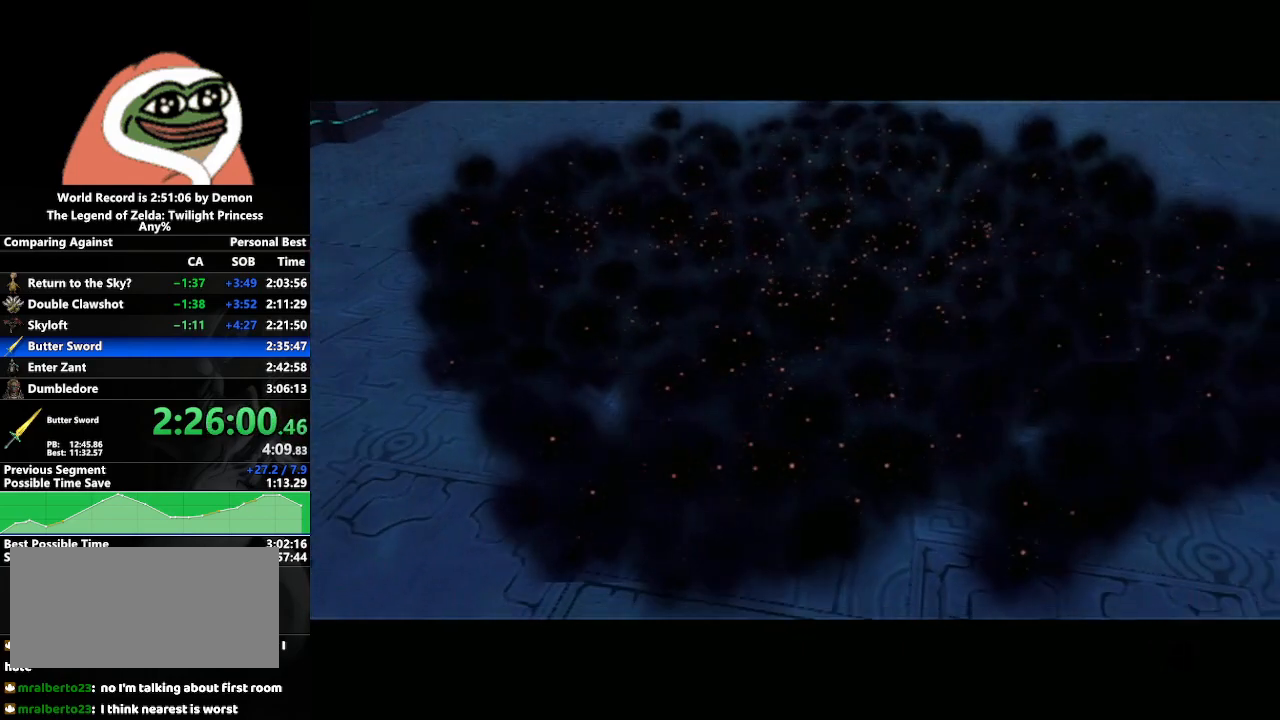
{"buttons": [], "left_stick": "center", "right_stick": "right", "events": [[217, "right_stick", "down"], [283, "right_stick", "left"], [400, "right_stick", "up"], [467, "right_stick", "right"]]}